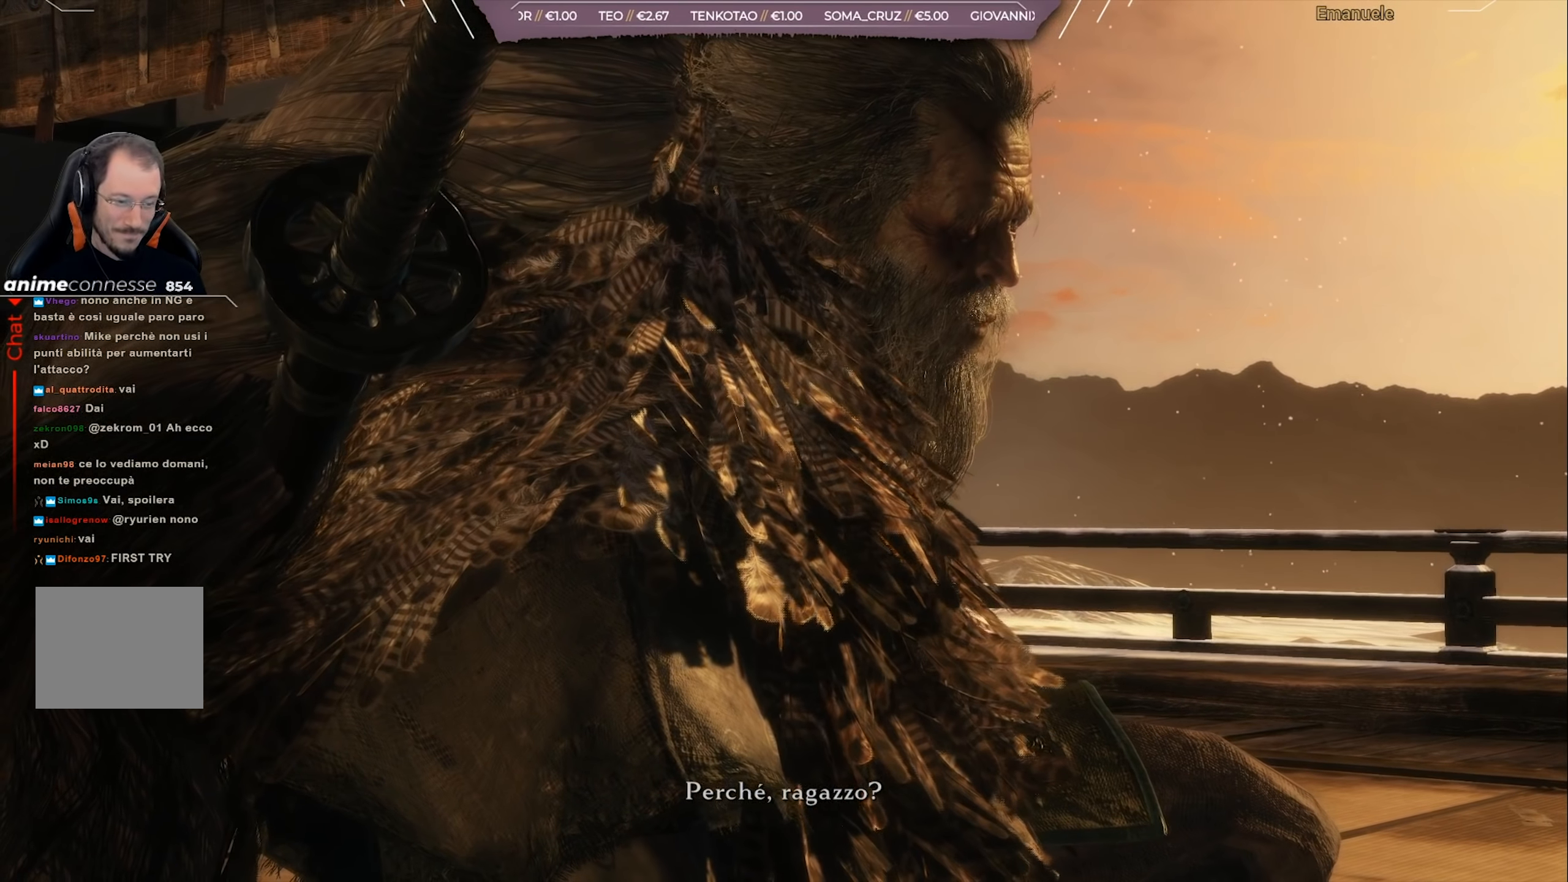
Gameplay with a controller (PlayStation layout); each line is a JSON object with the inputs held at the frame after it. "events" lists button and stick changes between this image and that frame as [ms after this image, input, new state], when the widget could be followed in between.
{"buttons": [], "left_stick": "center", "right_stick": "center", "events": [[250, "START", "down"], [384, "START", "up"]]}
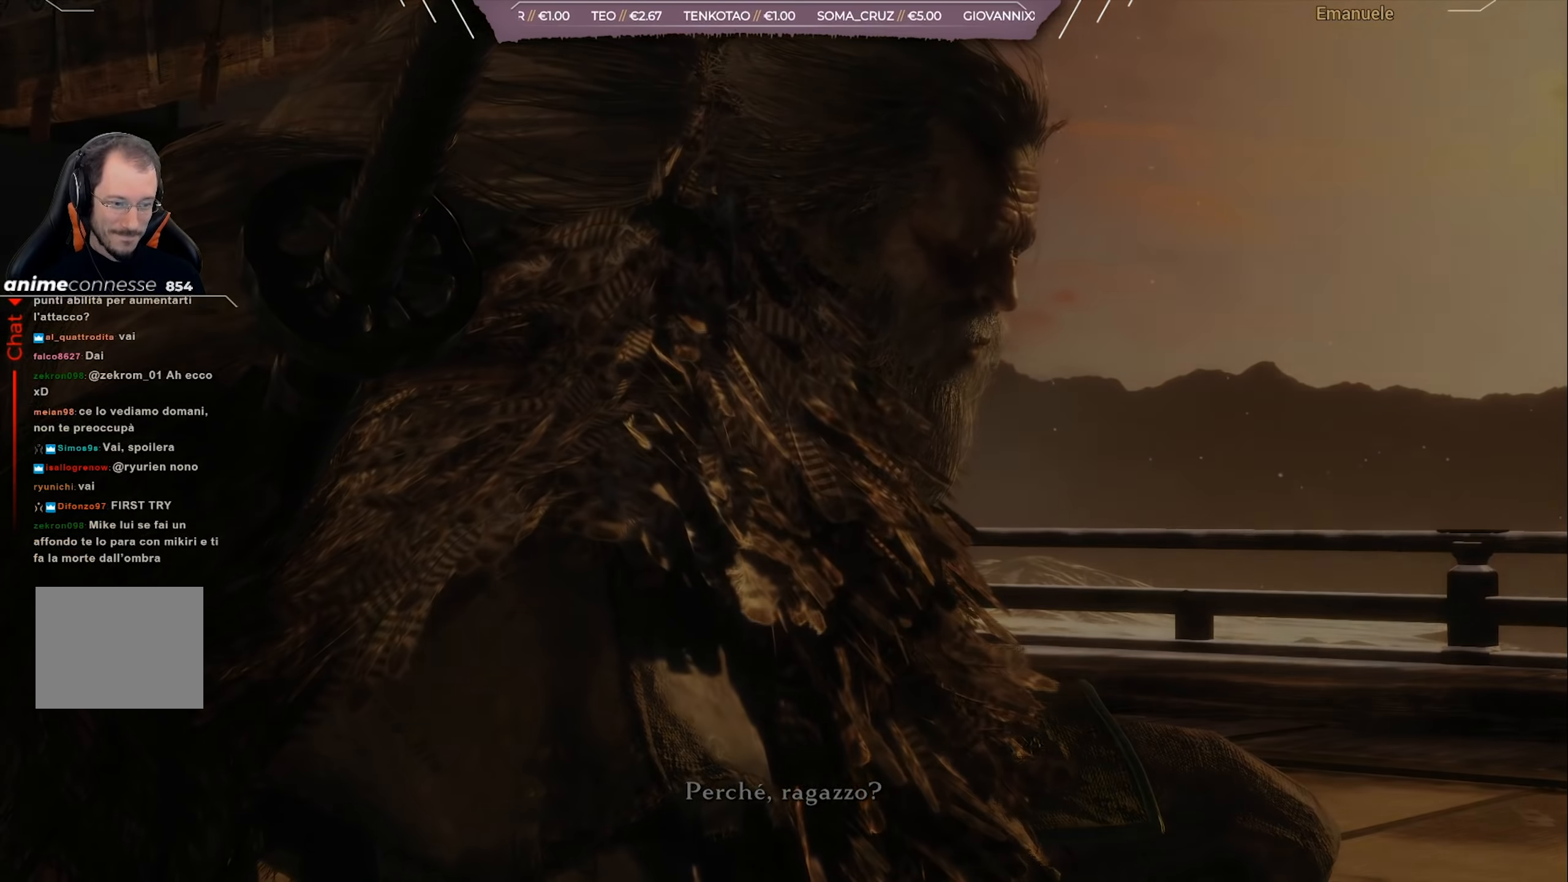
{"buttons": [], "left_stick": "center", "right_stick": "center", "events": []}
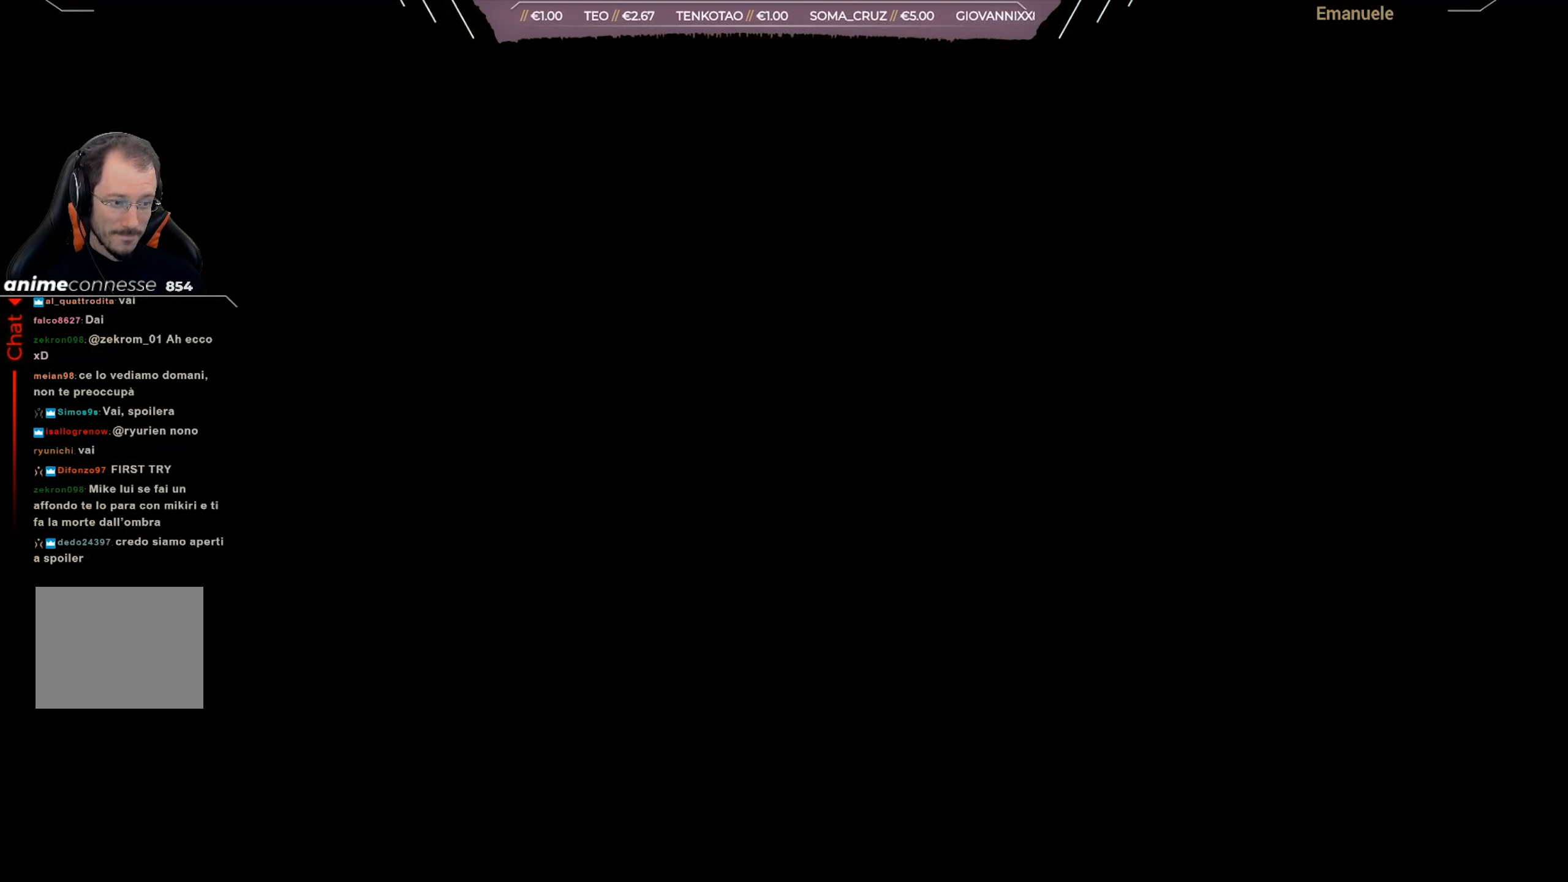
{"buttons": [], "left_stick": "up", "right_stick": "center", "events": [[250, "left_stick", "up"]]}
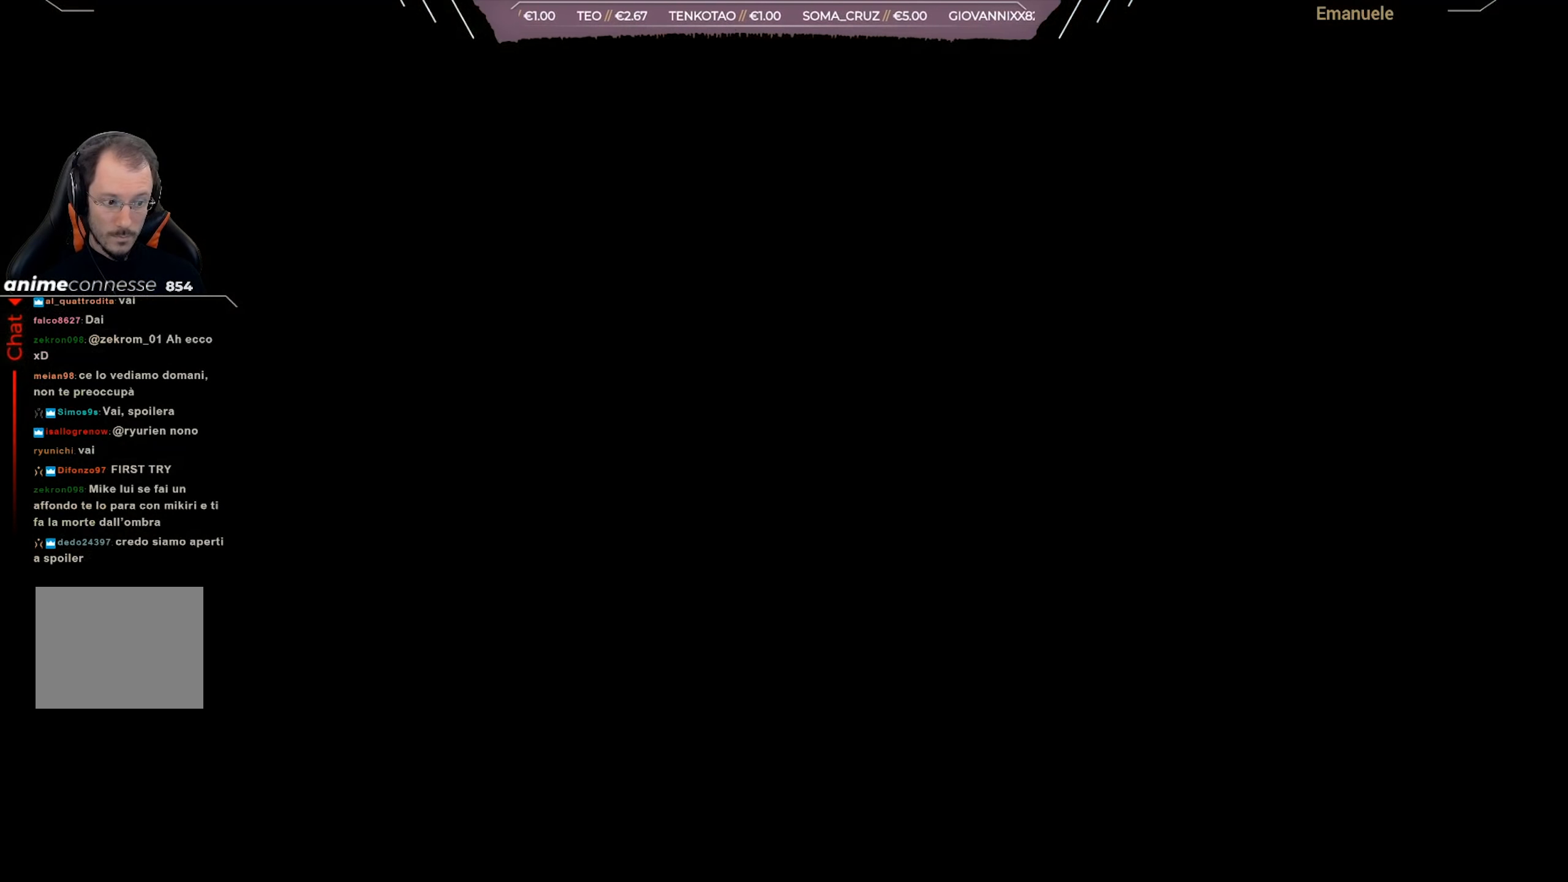
{"buttons": [], "left_stick": "center", "right_stick": "center", "events": [[17, "left_stick", "center"]]}
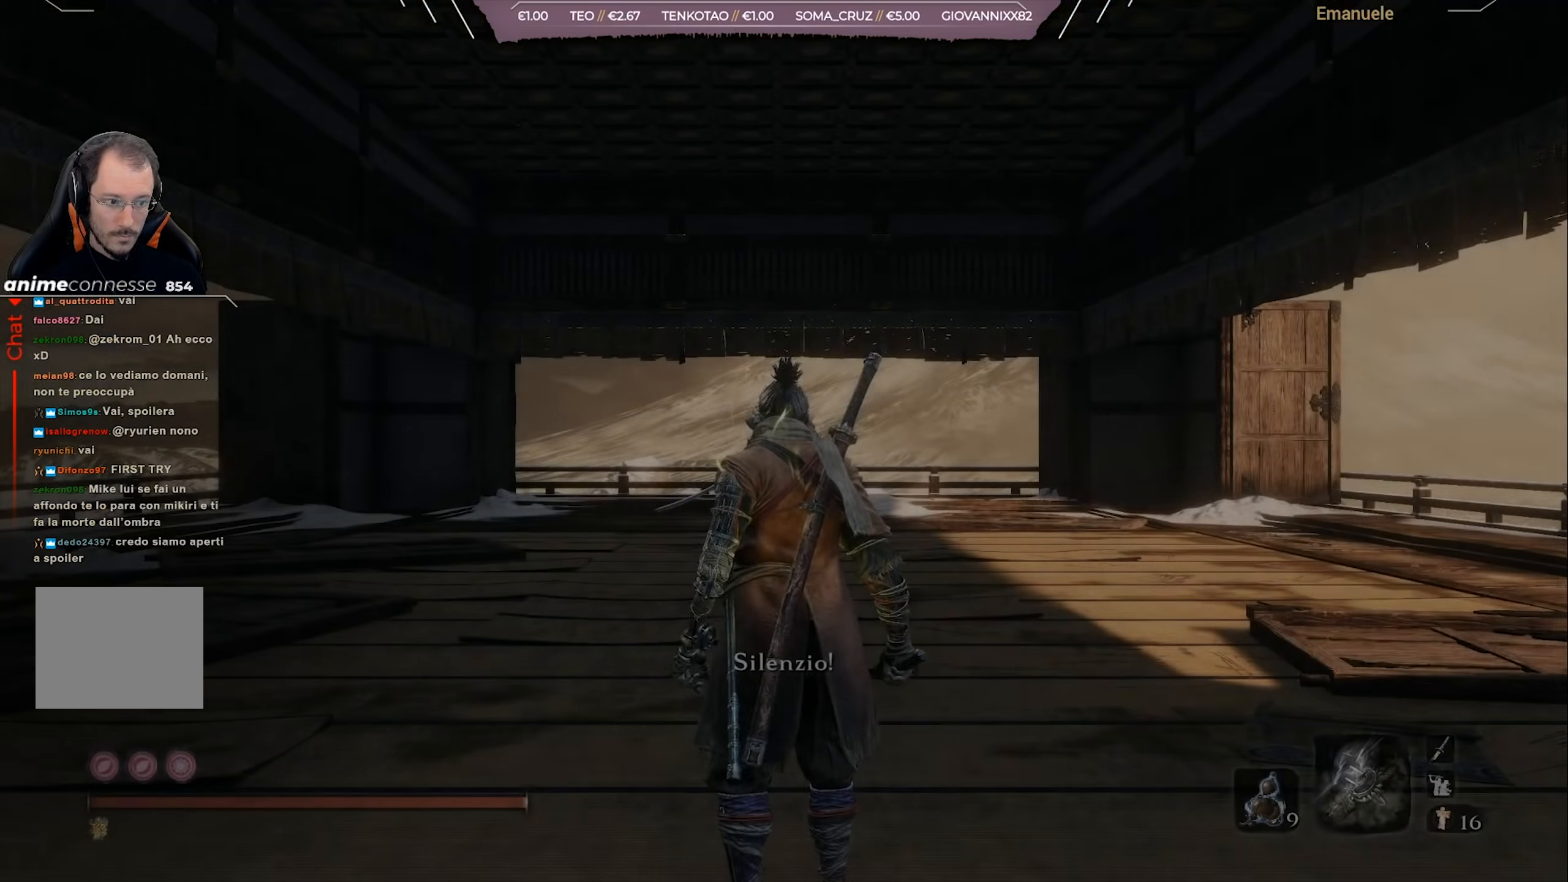
{"buttons": [], "left_stick": "up", "right_stick": "center", "events": [[150, "left_stick", "up"], [317, "R3", "down"], [418, "R3", "up"]]}
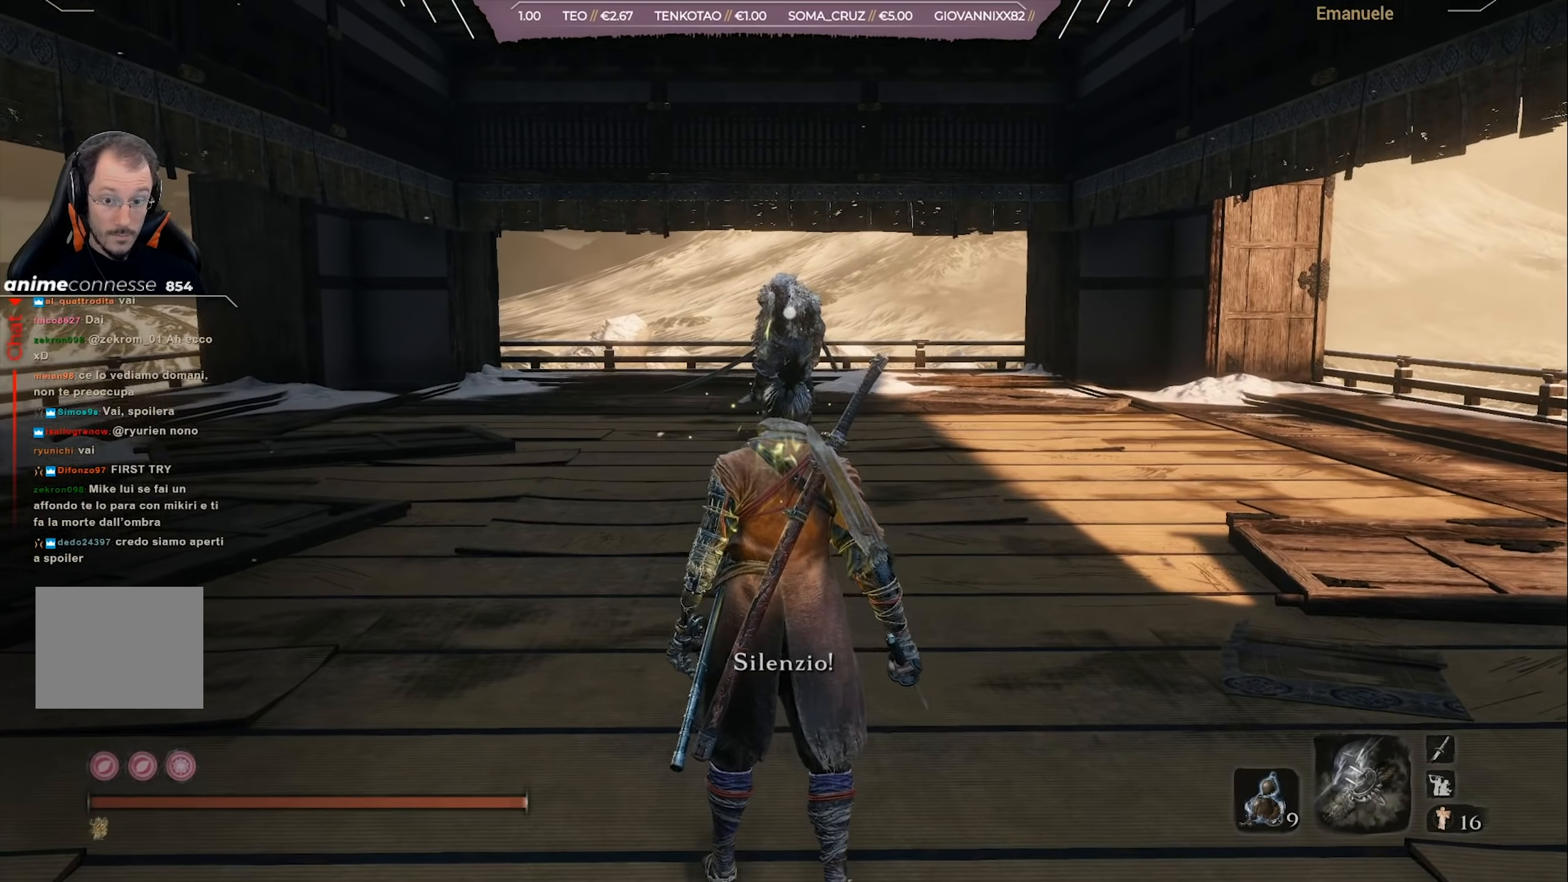
{"buttons": [], "left_stick": "up", "right_stick": "center", "events": []}
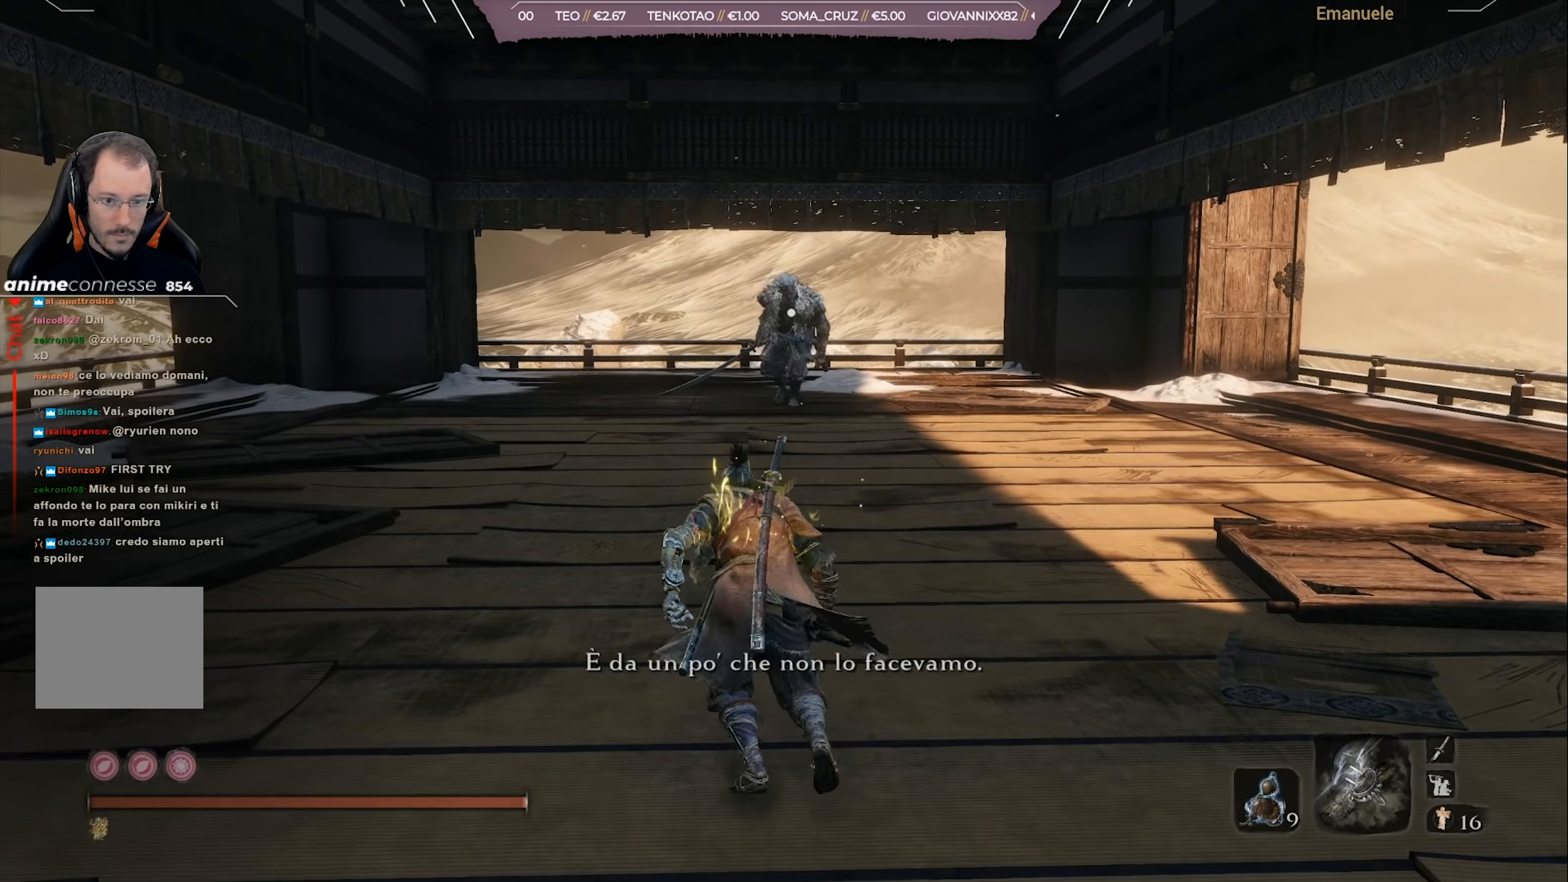
{"buttons": [], "left_stick": "down", "right_stick": "center", "events": [[384, "left_stick", "center"], [484, "left_stick", "down"]]}
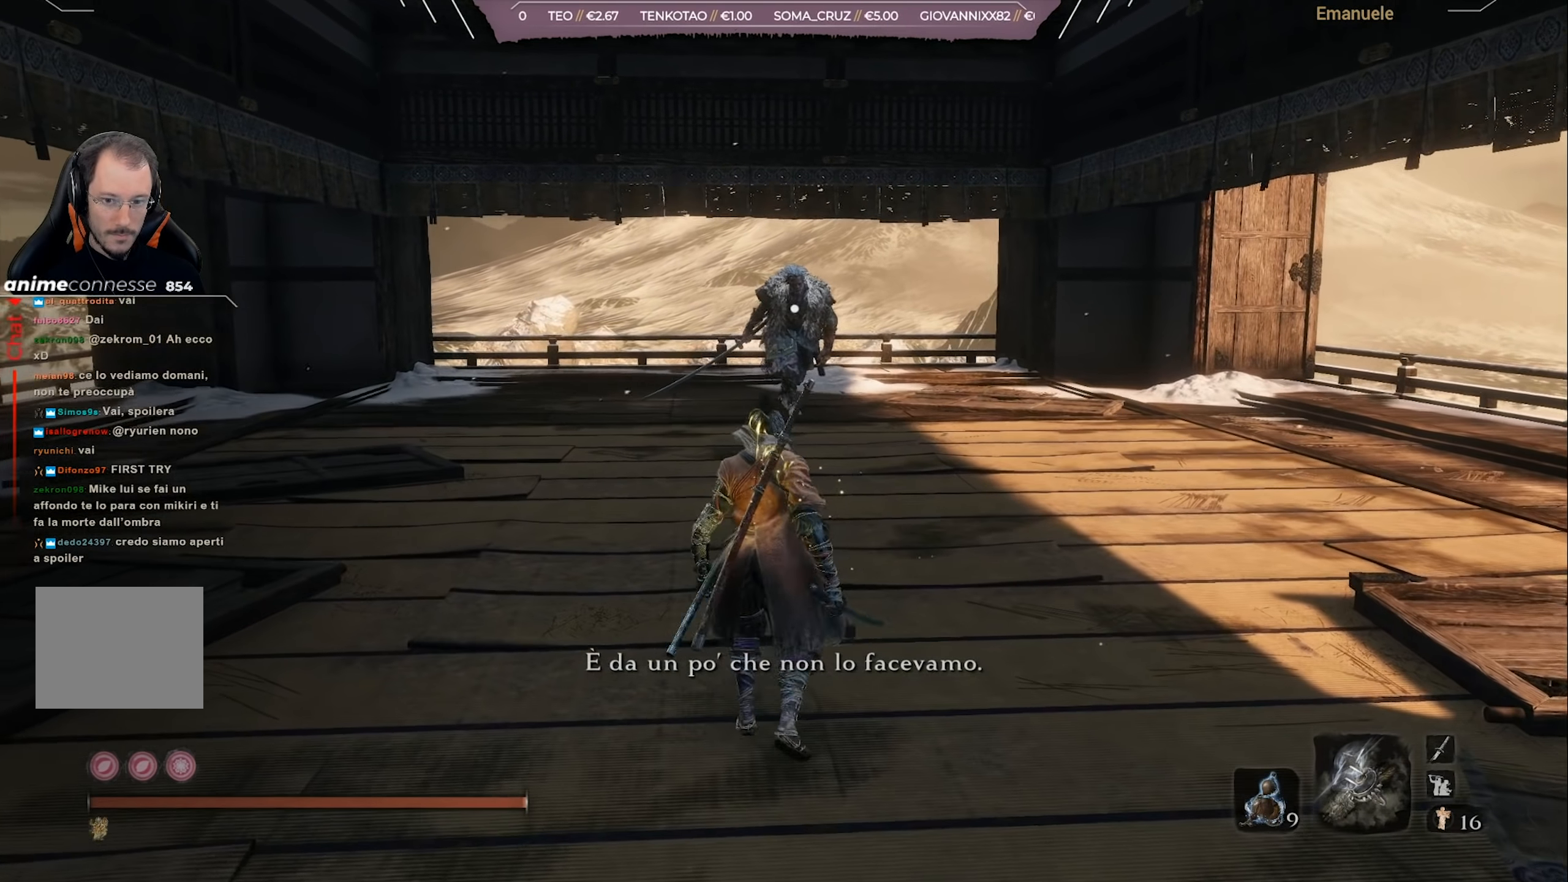
{"buttons": [], "left_stick": "center", "right_stick": "center", "events": [[251, "START", "down"], [317, "left_stick", "center"], [384, "START", "up"]]}